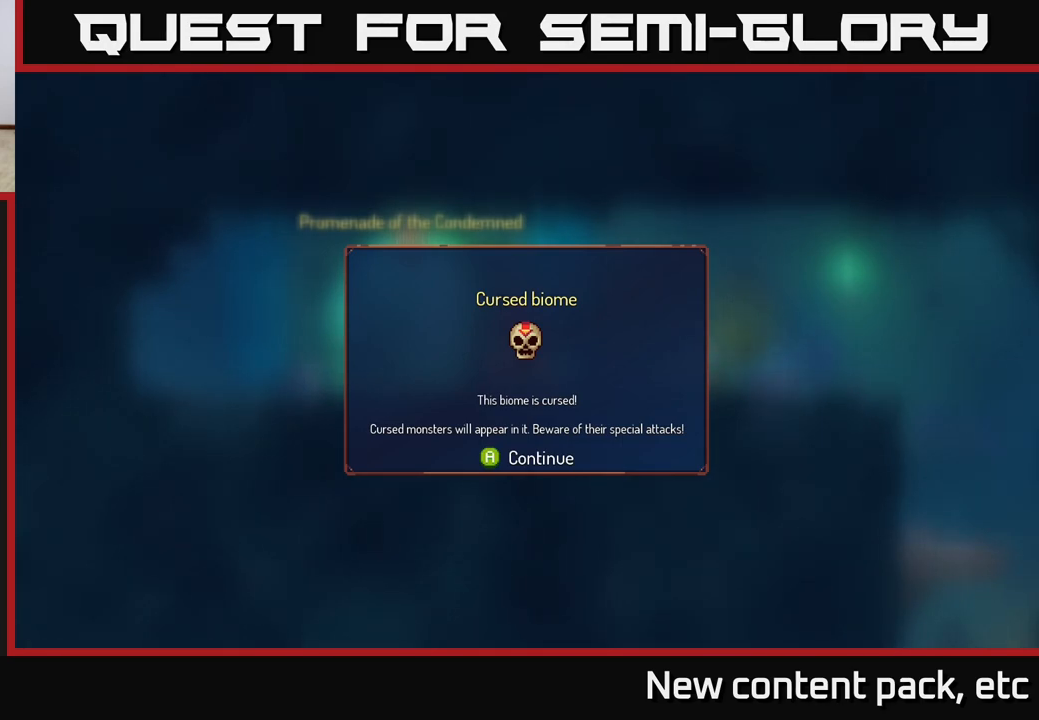
Gameplay with a controller (Xbox layout); each line is a JSON object with the inputs held at the frame after it. "events" lists button and stick changes between this image and that frame as [ms after this image, input, new state], when the widget could be followed in between. Not read: L3 R3.
{"buttons": [], "left_stick": "center", "right_stick": "center", "events": []}
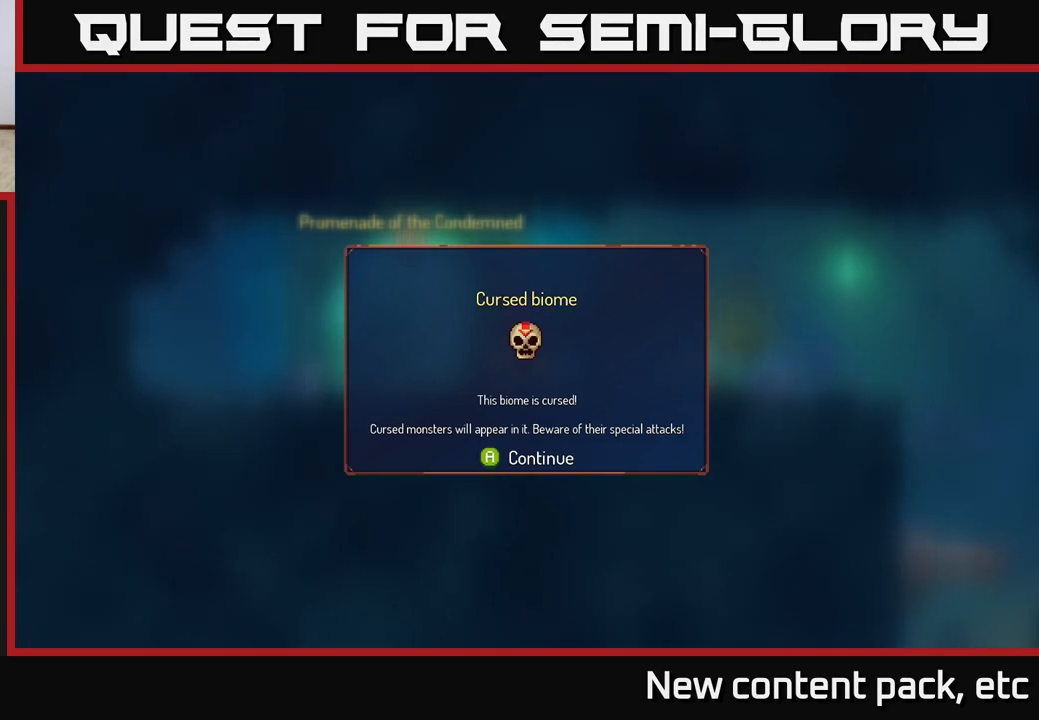
{"buttons": [], "left_stick": "center", "right_stick": "center", "events": []}
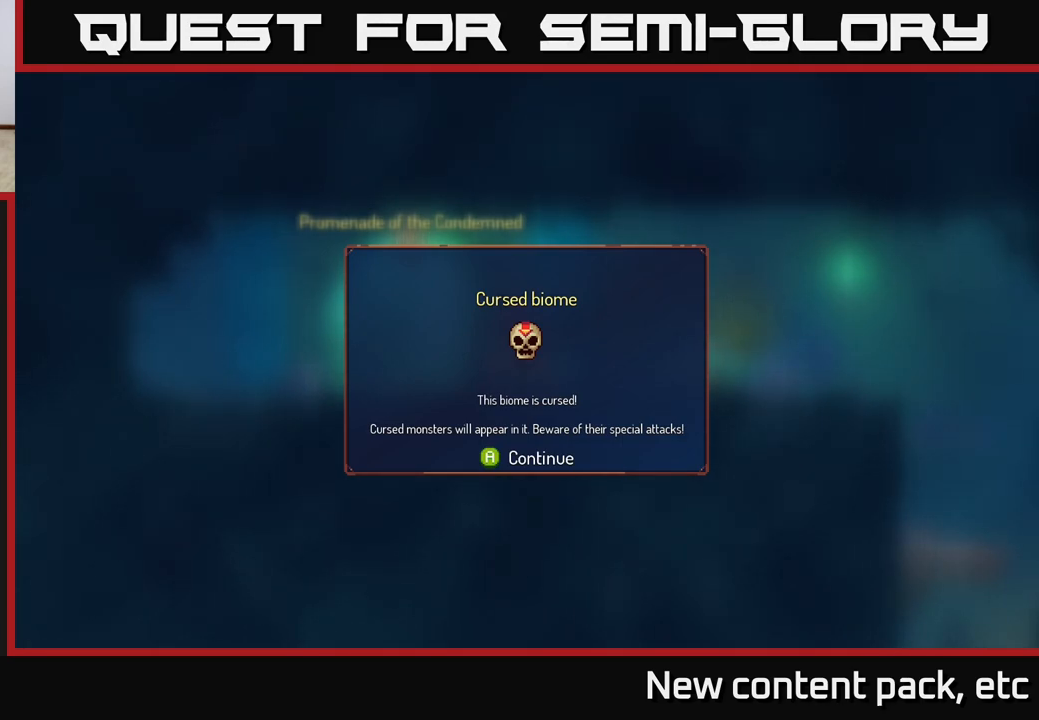
{"buttons": [], "left_stick": "center", "right_stick": "center", "events": []}
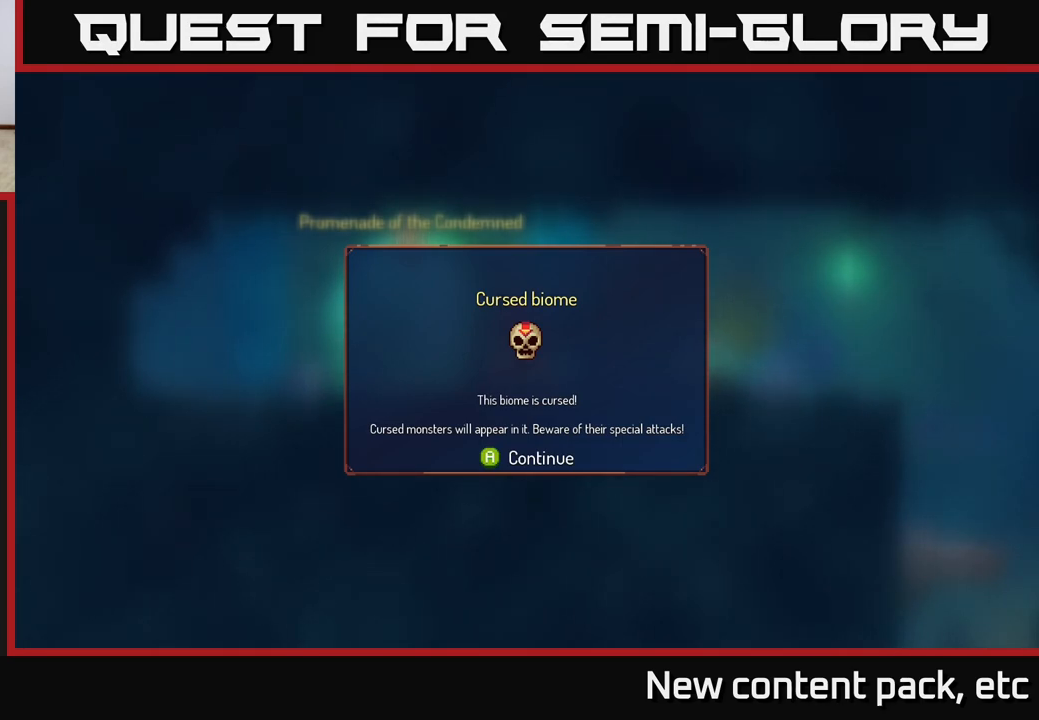
{"buttons": [], "left_stick": "center", "right_stick": "center", "events": []}
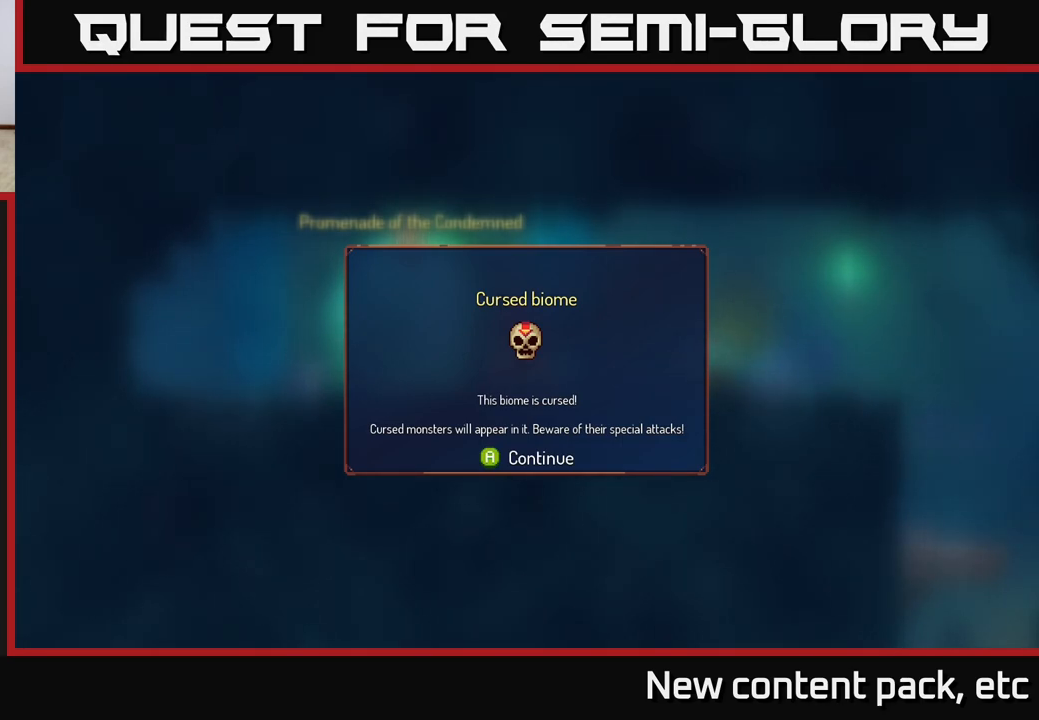
{"buttons": [], "left_stick": "center", "right_stick": "center", "events": []}
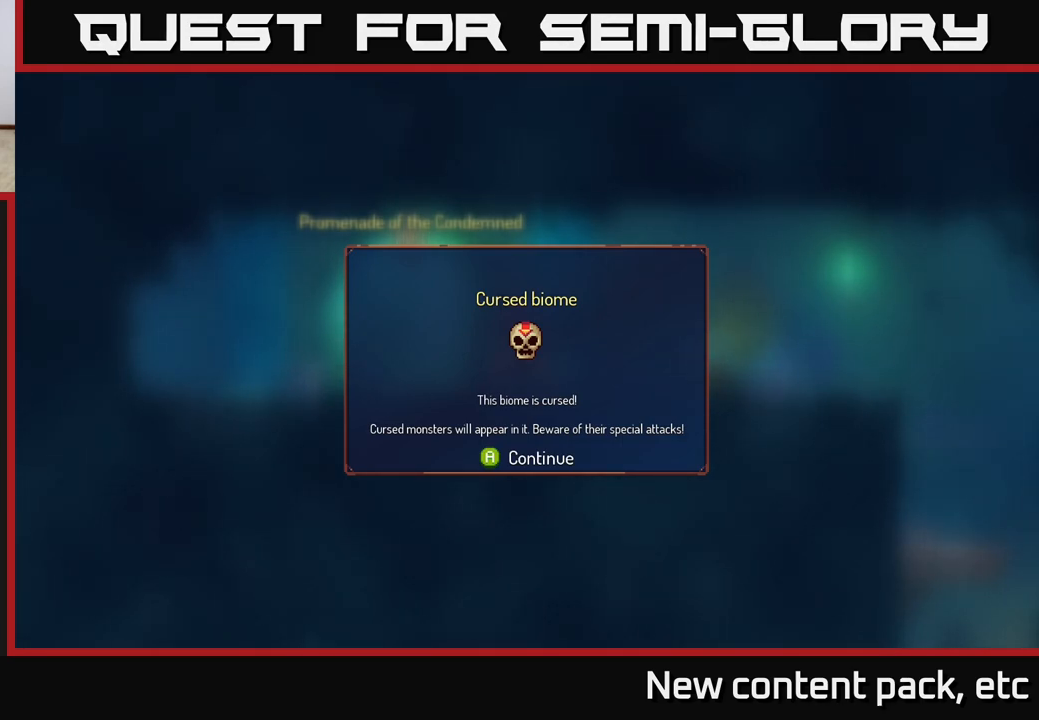
{"buttons": [], "left_stick": "right", "right_stick": "center", "events": [[117, "A", "down"], [217, "A", "up"], [350, "left_stick", "right"]]}
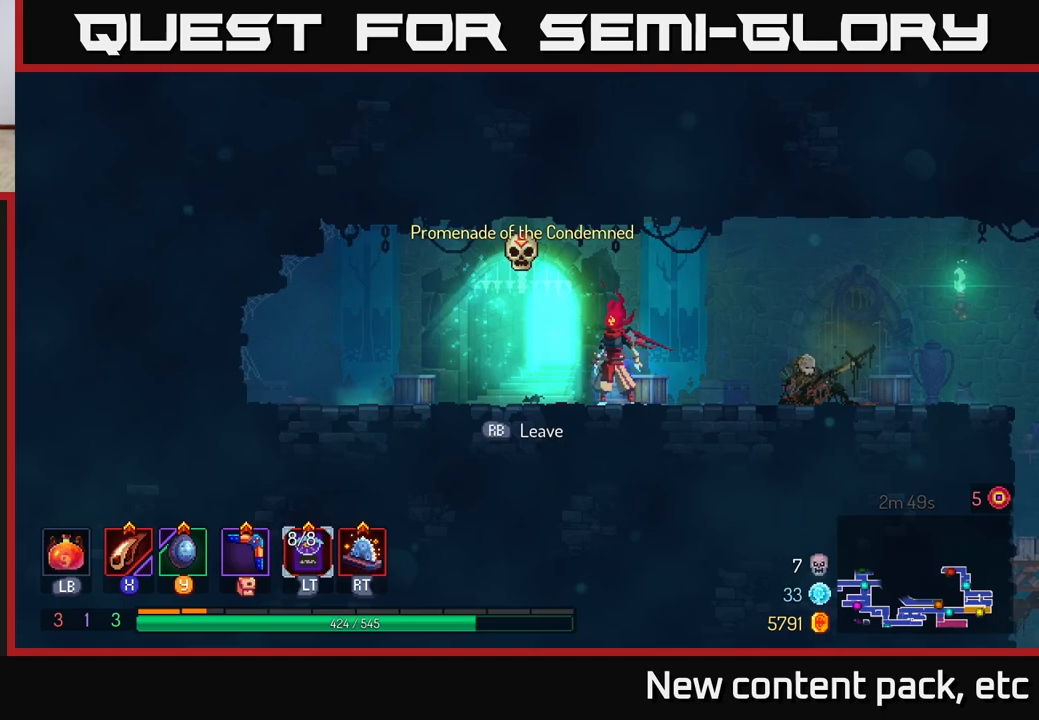
{"buttons": ["SELECT"], "left_stick": "center", "right_stick": "center", "events": [[333, "left_stick", "center"], [400, "SELECT", "down"]]}
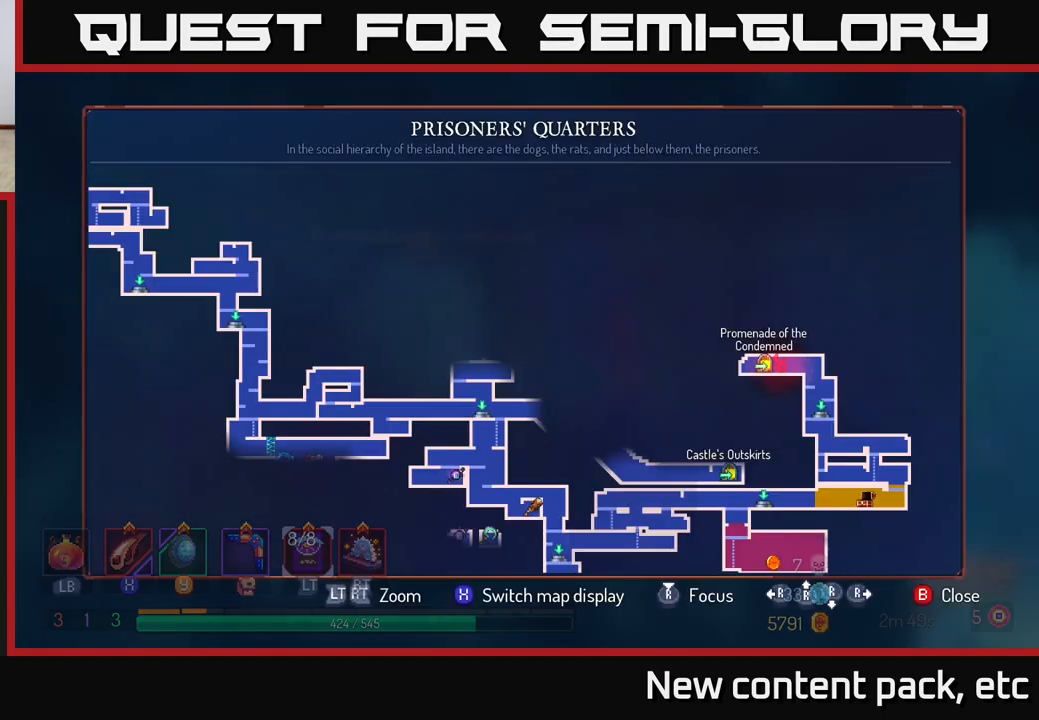
{"buttons": [], "left_stick": "center", "right_stick": "center", "events": [[67, "SELECT", "up"]]}
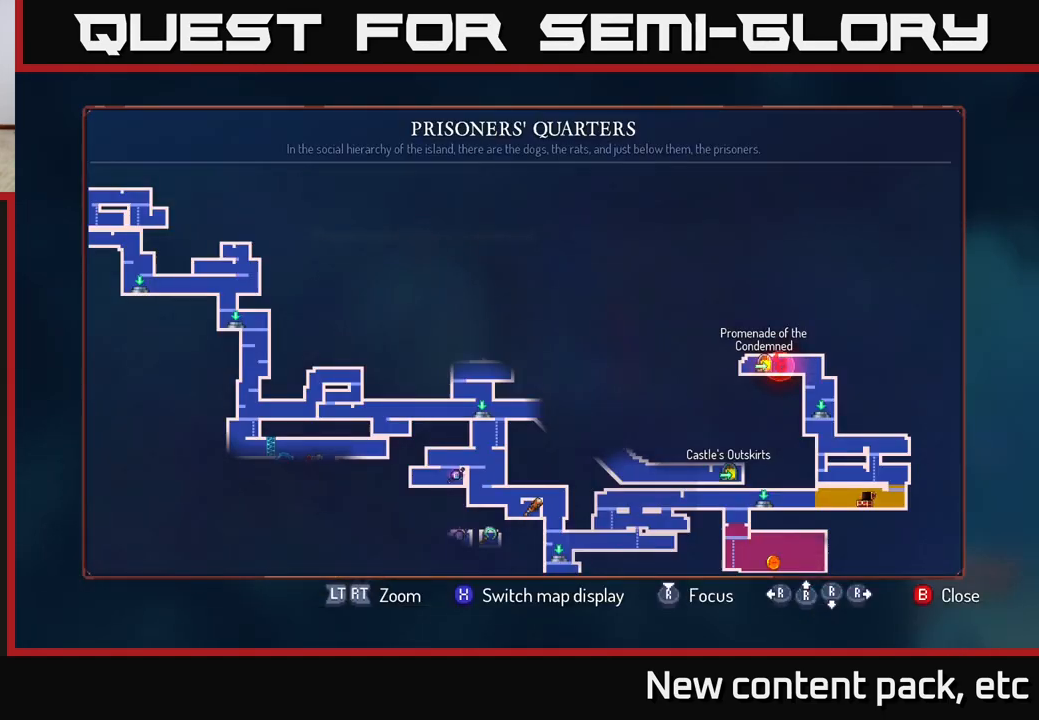
{"buttons": [], "left_stick": "center", "right_stick": "center", "events": [[33, "right_stick", "down"], [267, "right_stick", "center"]]}
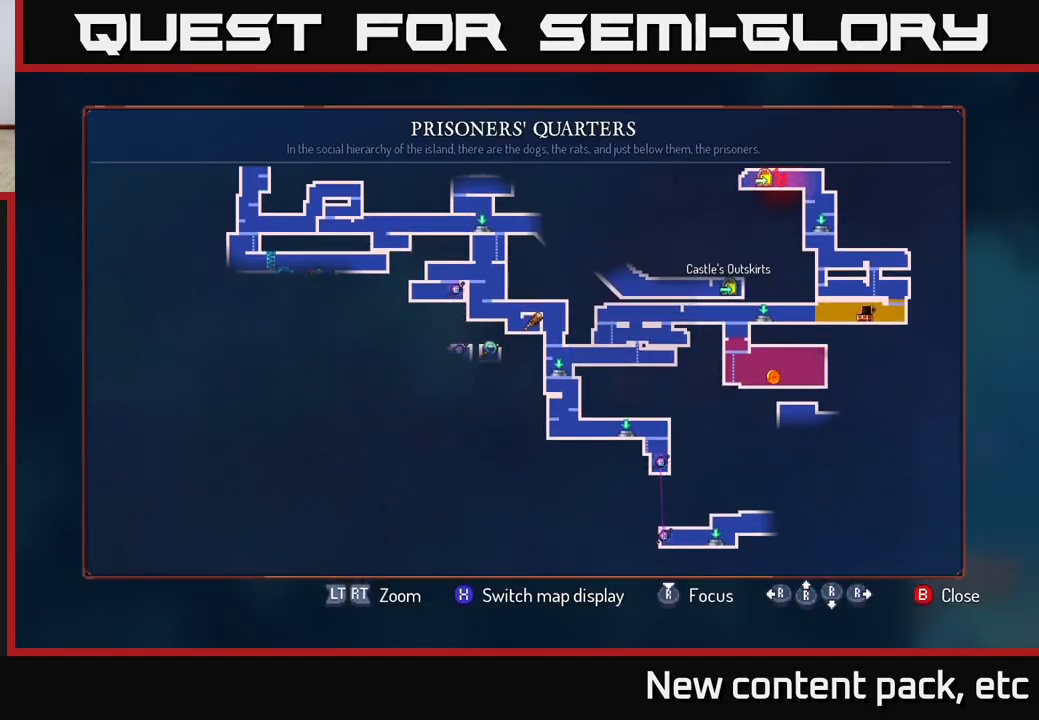
{"buttons": [], "left_stick": "center", "right_stick": "center", "events": [[300, "SELECT", "down"], [450, "SELECT", "up"]]}
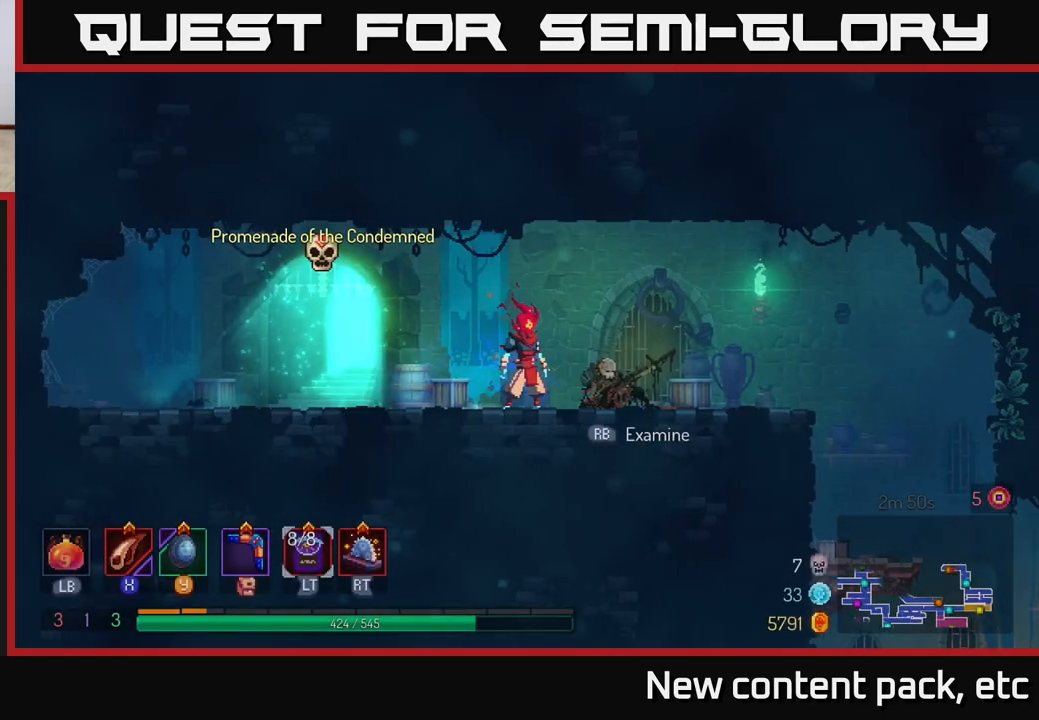
{"buttons": [], "left_stick": "center", "right_stick": "center", "events": [[217, "left_stick", "right"], [500, "left_stick", "center"]]}
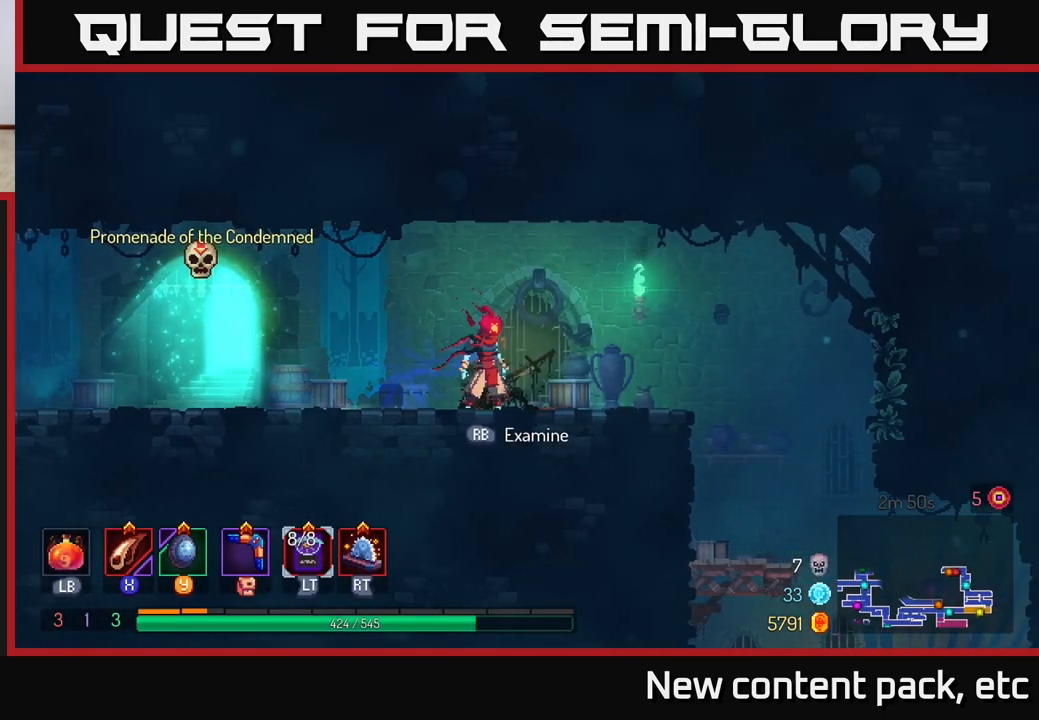
{"buttons": [], "left_stick": "center", "right_stick": "center", "events": [[250, "left_stick", "right"], [450, "left_stick", "center"]]}
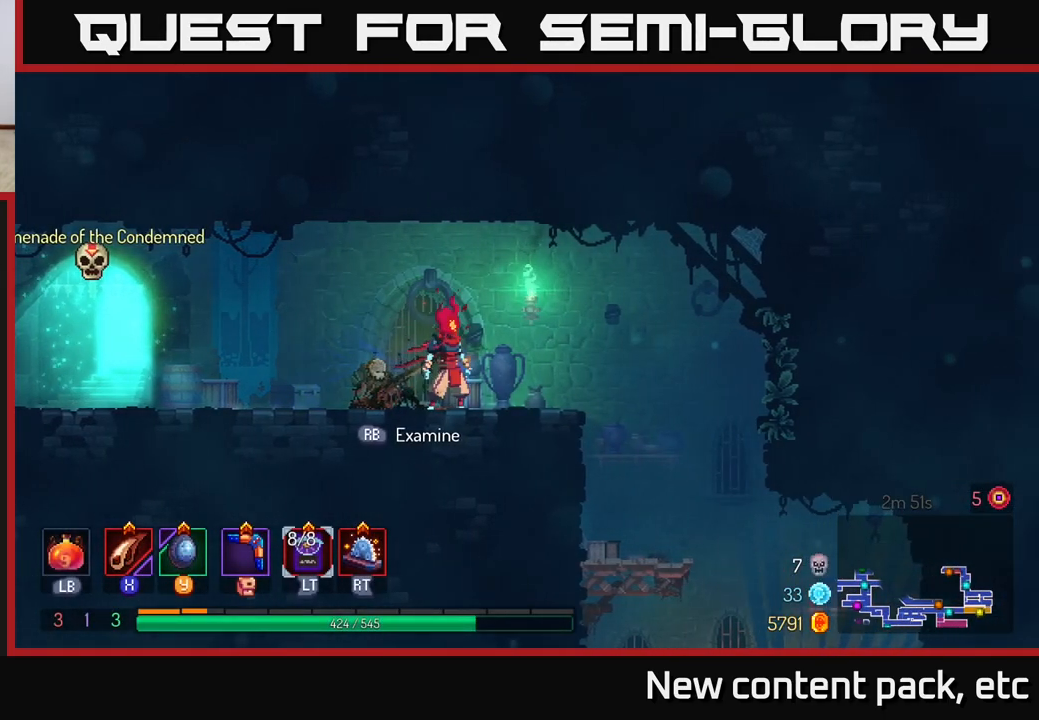
{"buttons": [], "left_stick": "center", "right_stick": "center", "events": [[133, "SELECT", "down"], [267, "SELECT", "up"]]}
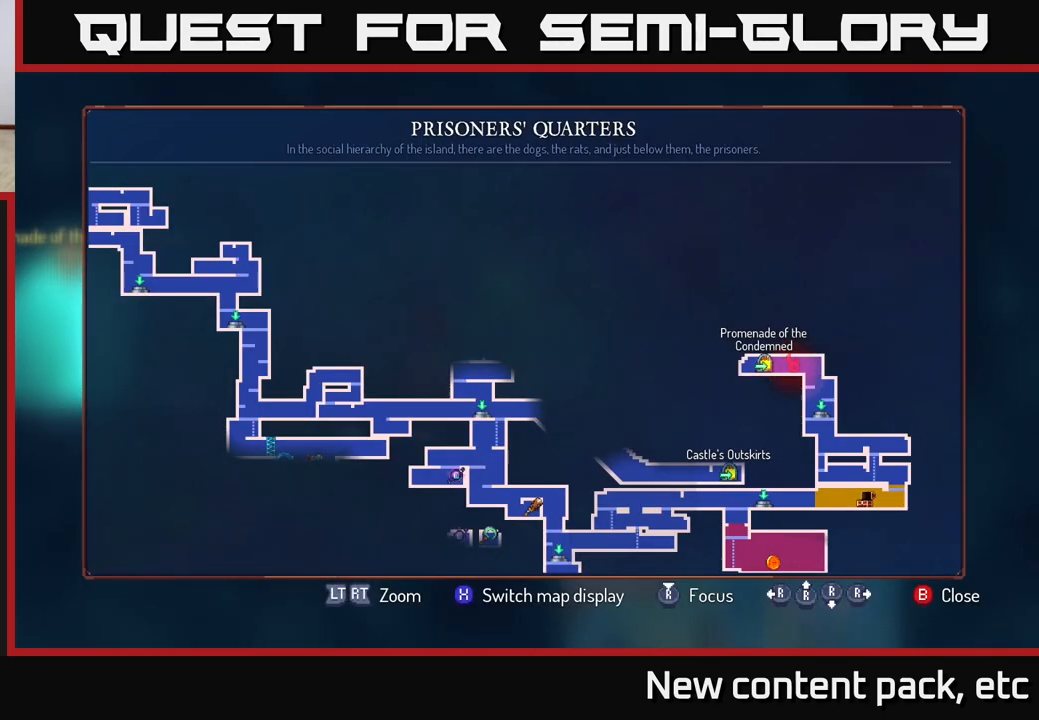
{"buttons": [], "left_stick": "down", "right_stick": "center", "events": [[400, "left_stick", "down"]]}
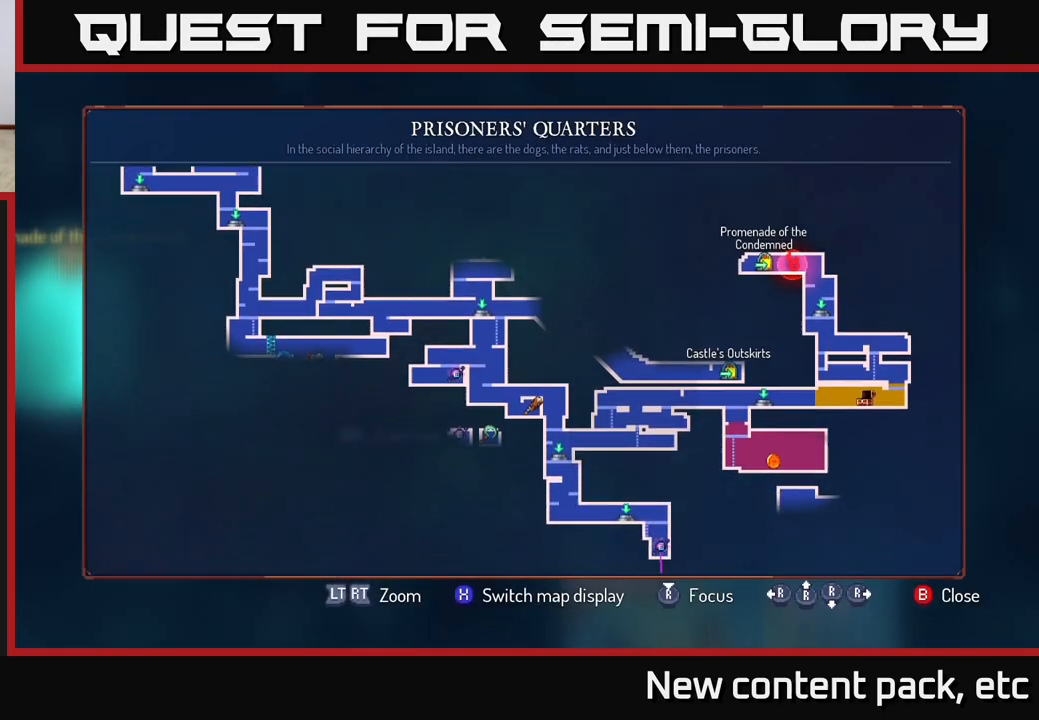
{"buttons": [], "left_stick": "up", "right_stick": "center", "events": [[200, "left_stick", "center"], [450, "left_stick", "up"]]}
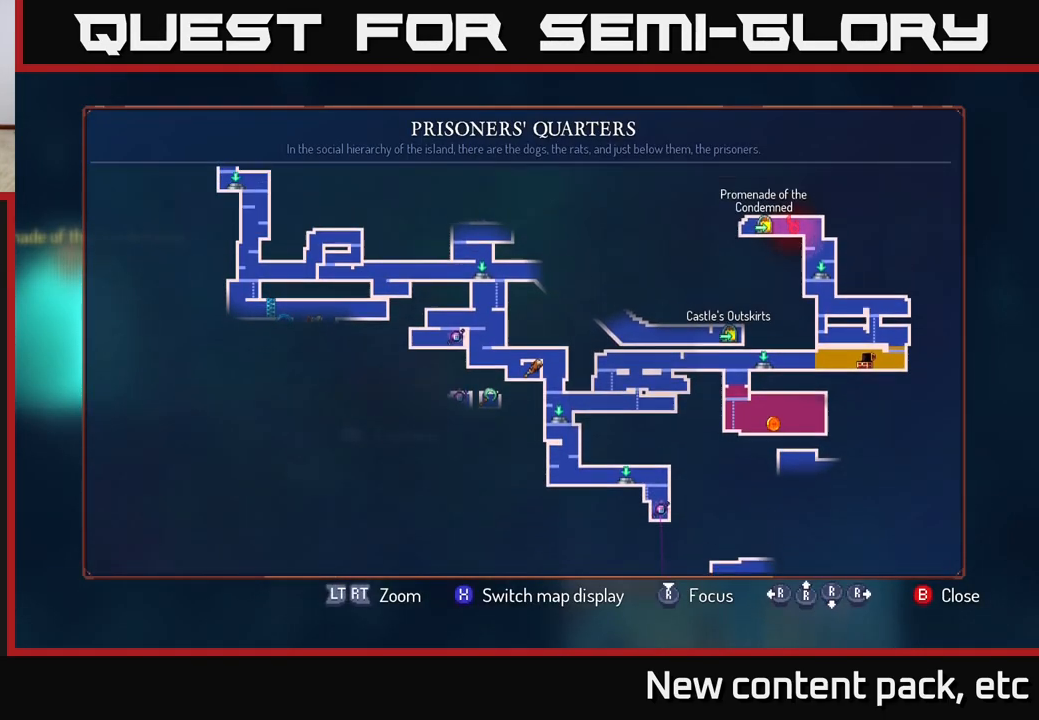
{"buttons": [], "left_stick": "center", "right_stick": "center", "events": [[117, "left_stick", "center"], [233, "left_stick", "down"], [467, "left_stick", "center"]]}
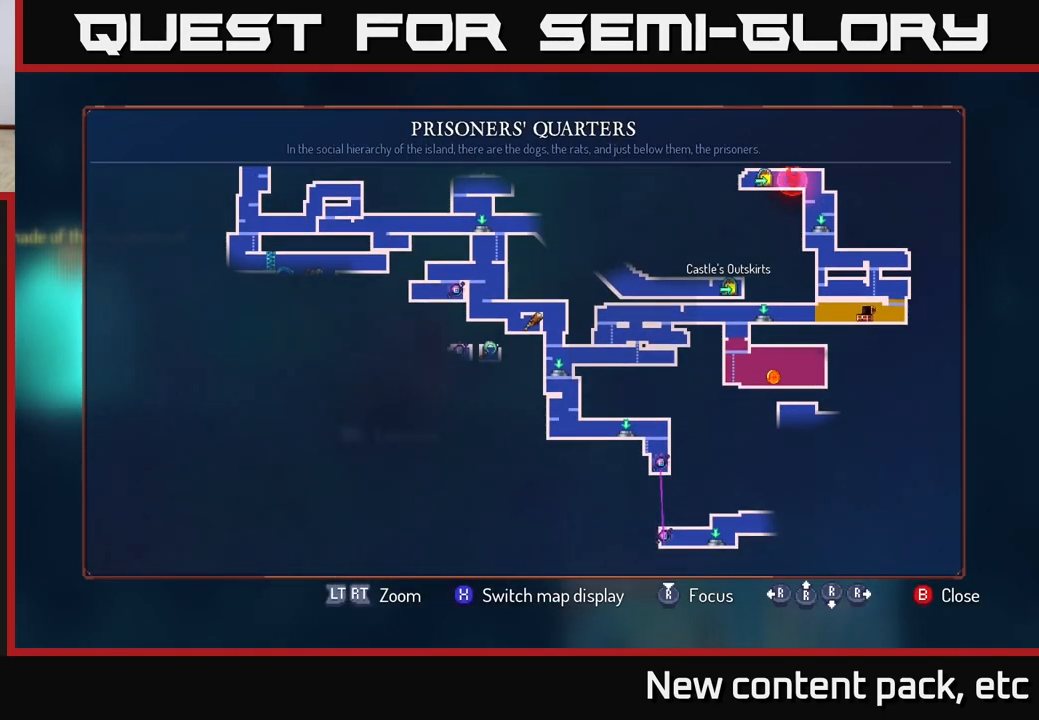
{"buttons": ["B"], "left_stick": "right", "right_stick": "center", "events": [[83, "SELECT", "down"], [83, "left_stick", "right"], [200, "SELECT", "up"], [217, "left_stick", "center"], [350, "left_stick", "right"], [417, "B", "down"]]}
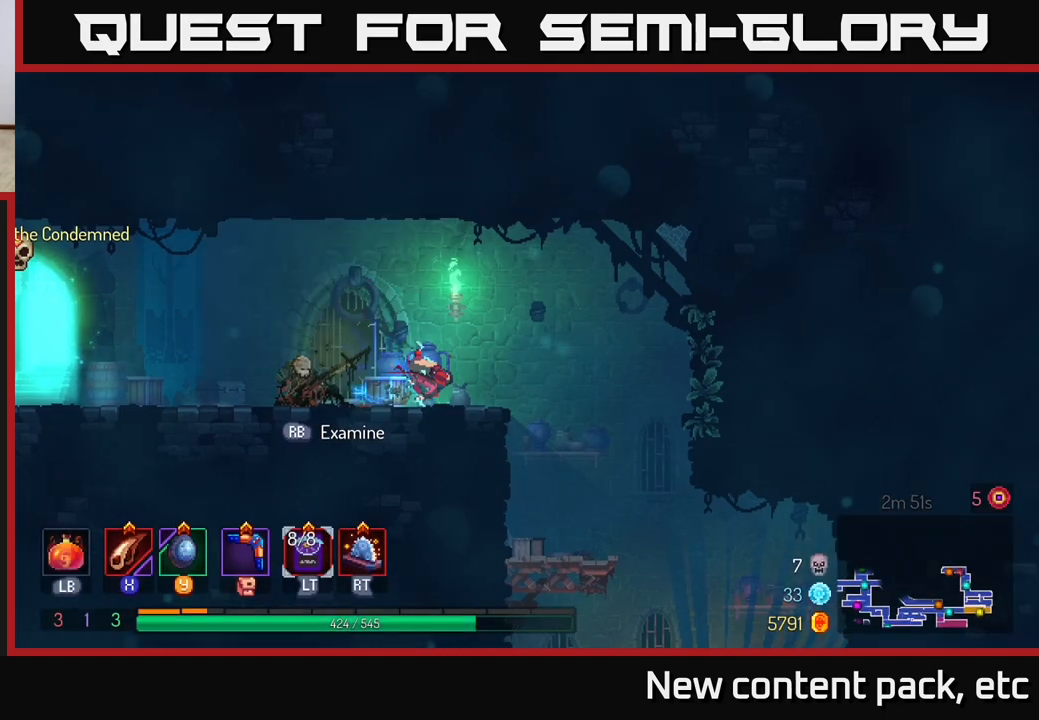
{"buttons": [], "left_stick": "down", "right_stick": "center", "events": [[100, "B", "up"], [500, "left_stick", "down"]]}
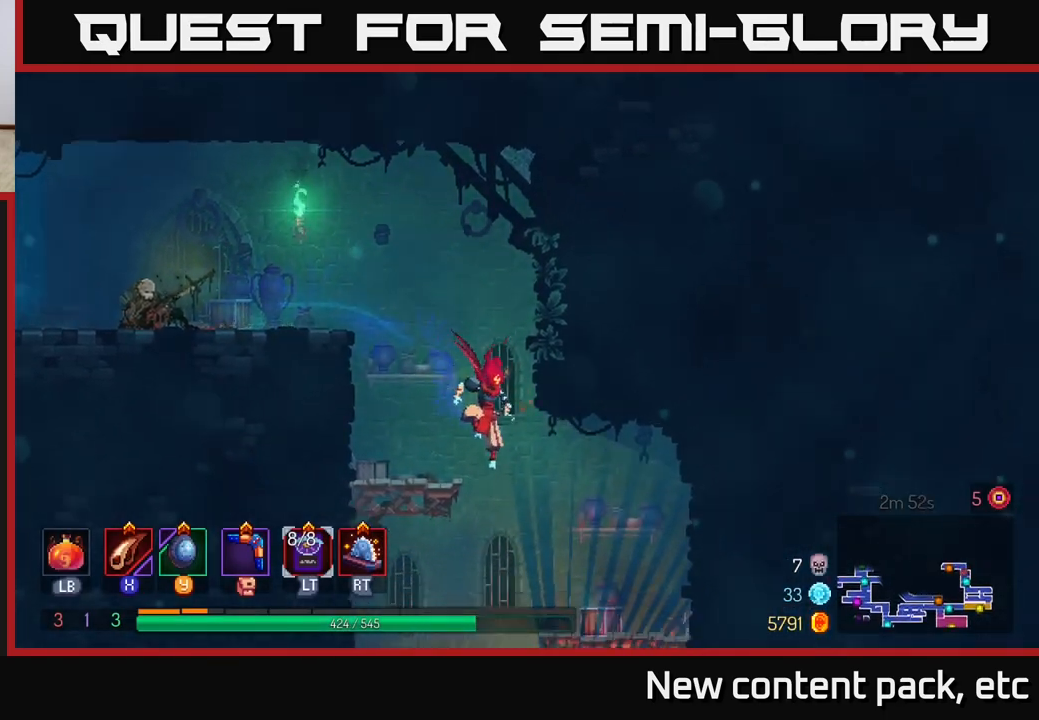
{"buttons": [], "left_stick": "center", "right_stick": "center", "events": [[17, "A", "down"], [167, "A", "up"], [300, "left_stick", "center"]]}
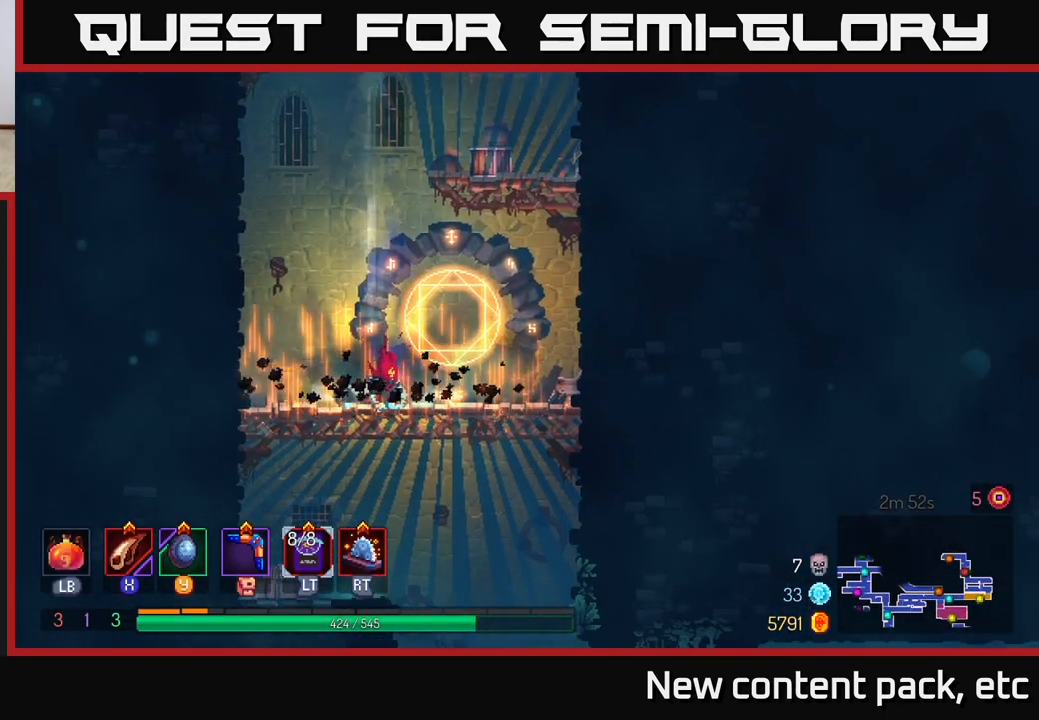
{"buttons": [], "left_stick": "down", "right_stick": "center", "events": [[117, "left_stick", "down"], [233, "A", "down"], [283, "A", "up"], [333, "A", "down"], [467, "A", "up"]]}
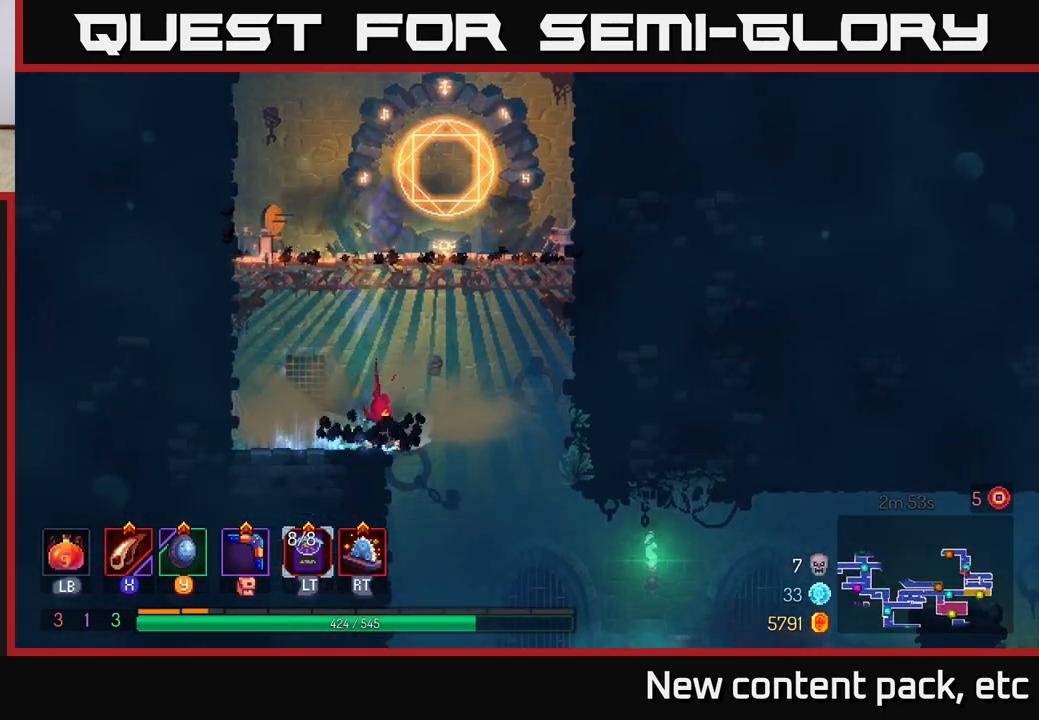
{"buttons": [], "left_stick": "right", "right_stick": "center", "events": [[183, "left_stick", "right"]]}
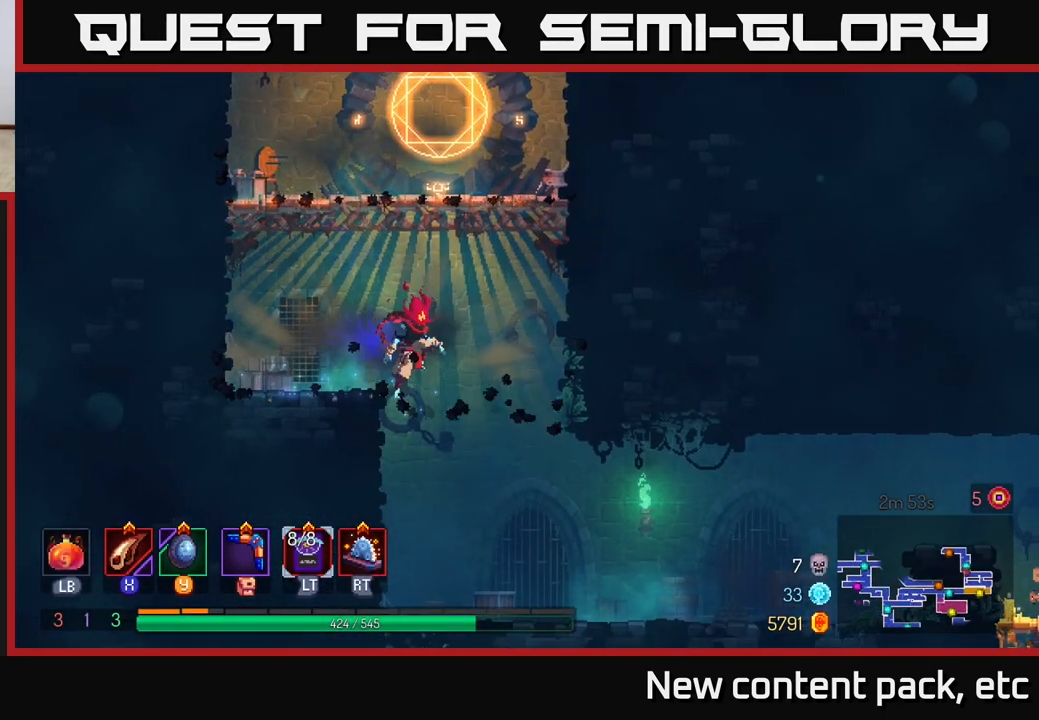
{"buttons": [], "left_stick": "center", "right_stick": "center", "events": [[250, "left_stick", "center"]]}
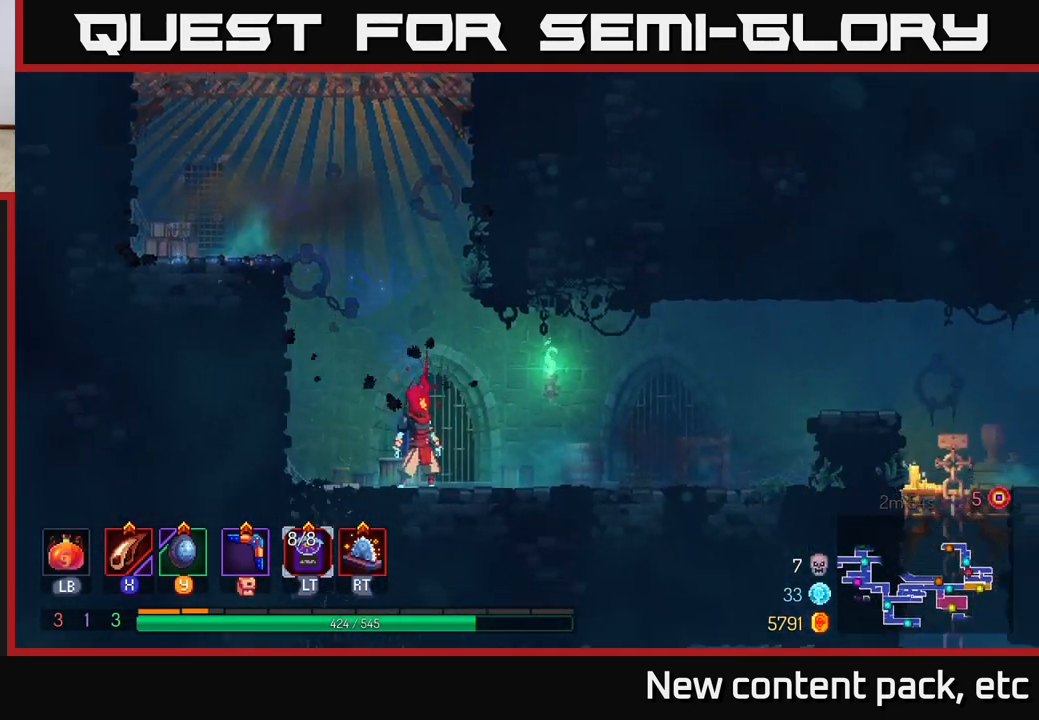
{"buttons": [], "left_stick": "left", "right_stick": "center", "events": [[233, "left_stick", "left"]]}
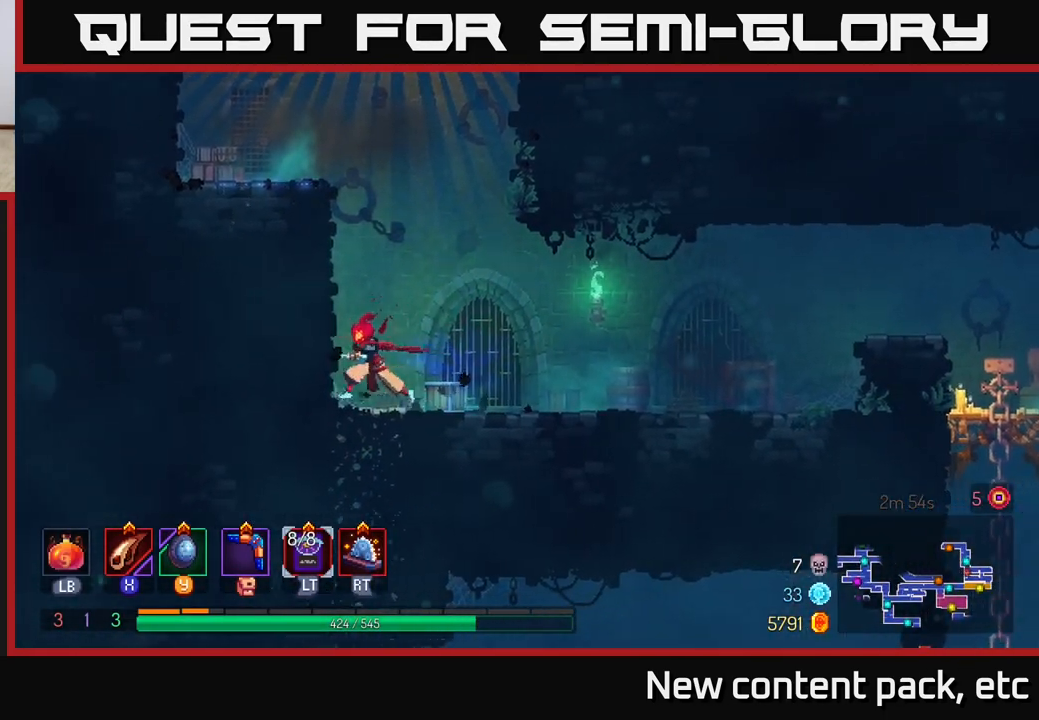
{"buttons": [], "left_stick": "down", "right_stick": "center", "events": [[100, "left_stick", "down"], [150, "A", "down"], [200, "A", "up"], [250, "A", "down"], [400, "A", "up"]]}
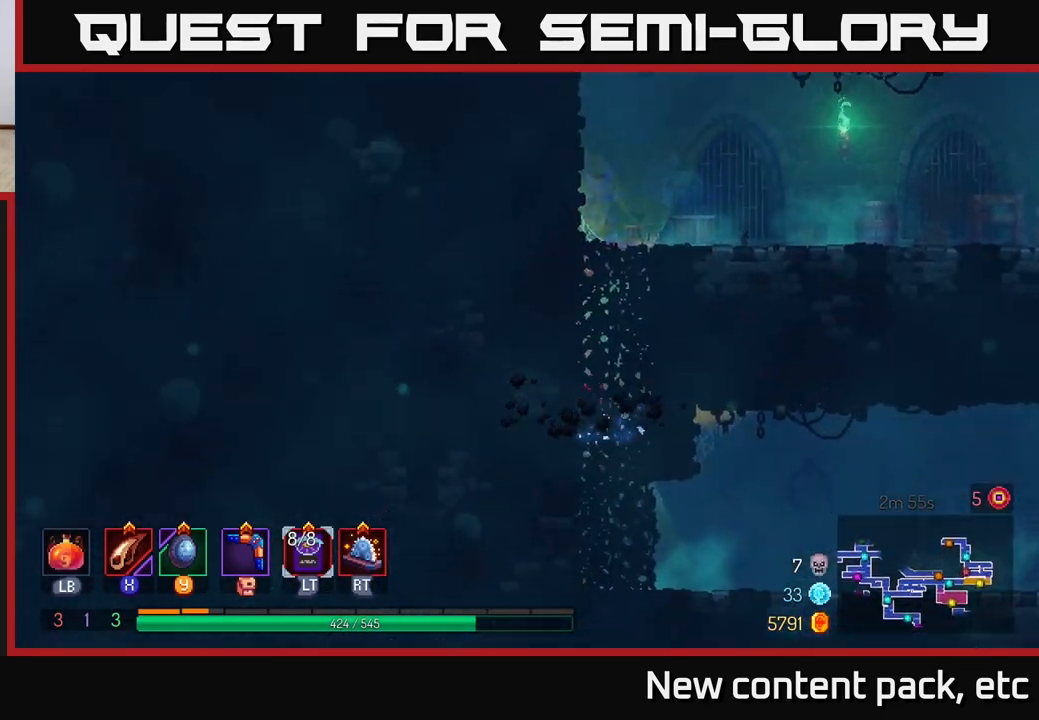
{"buttons": ["A"], "left_stick": "down", "right_stick": "center", "events": [[33, "left_stick", "center"], [167, "left_stick", "down-left"], [283, "left_stick", "down"], [350, "A", "down"], [417, "A", "up"], [483, "A", "down"]]}
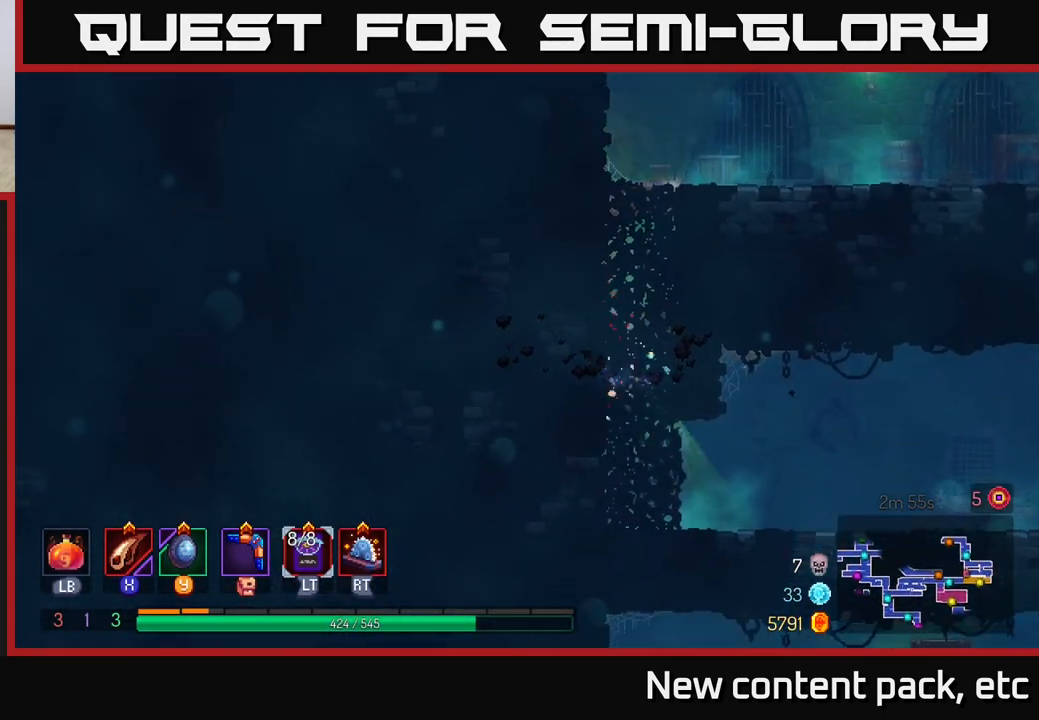
{"buttons": ["B"], "left_stick": "right", "right_stick": "center", "events": [[100, "A", "up"], [117, "B", "down"], [117, "left_stick", "right"], [250, "B", "up"], [483, "B", "down"]]}
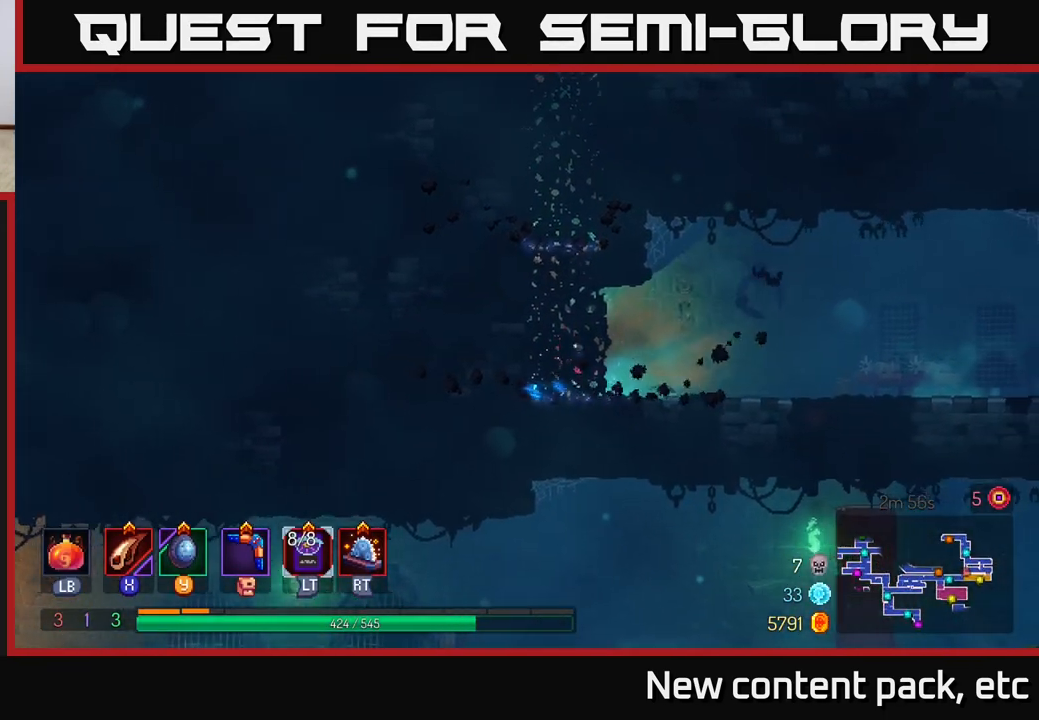
{"buttons": [], "left_stick": "right", "right_stick": "center", "events": [[83, "B", "up"]]}
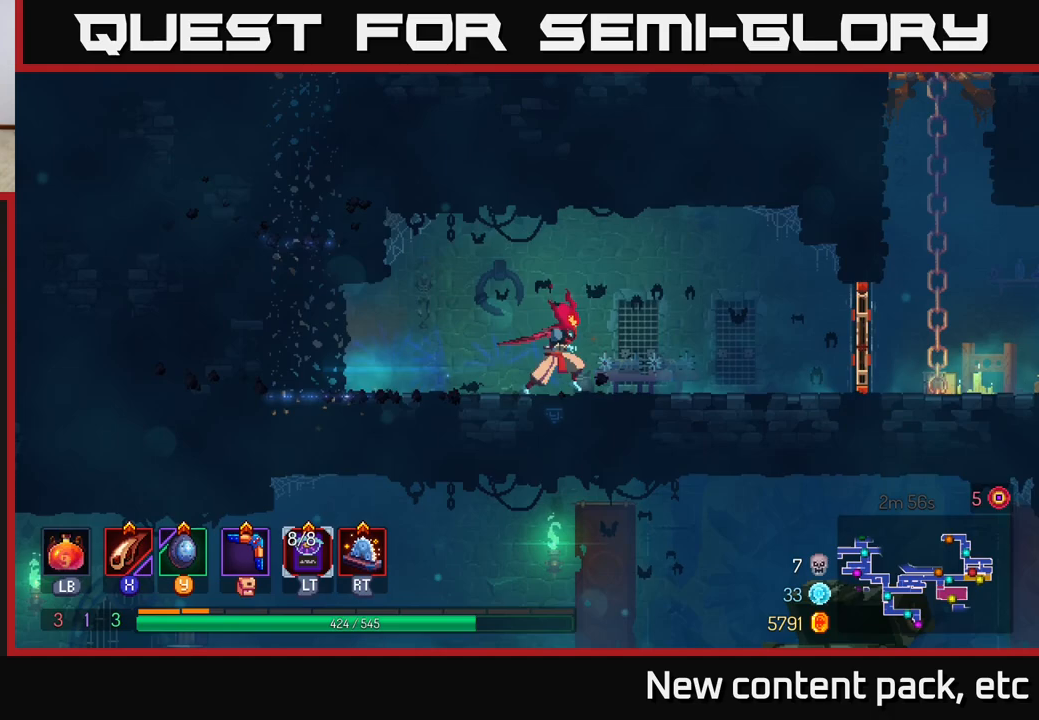
{"buttons": [], "left_stick": "left", "right_stick": "center", "events": [[467, "left_stick", "left"]]}
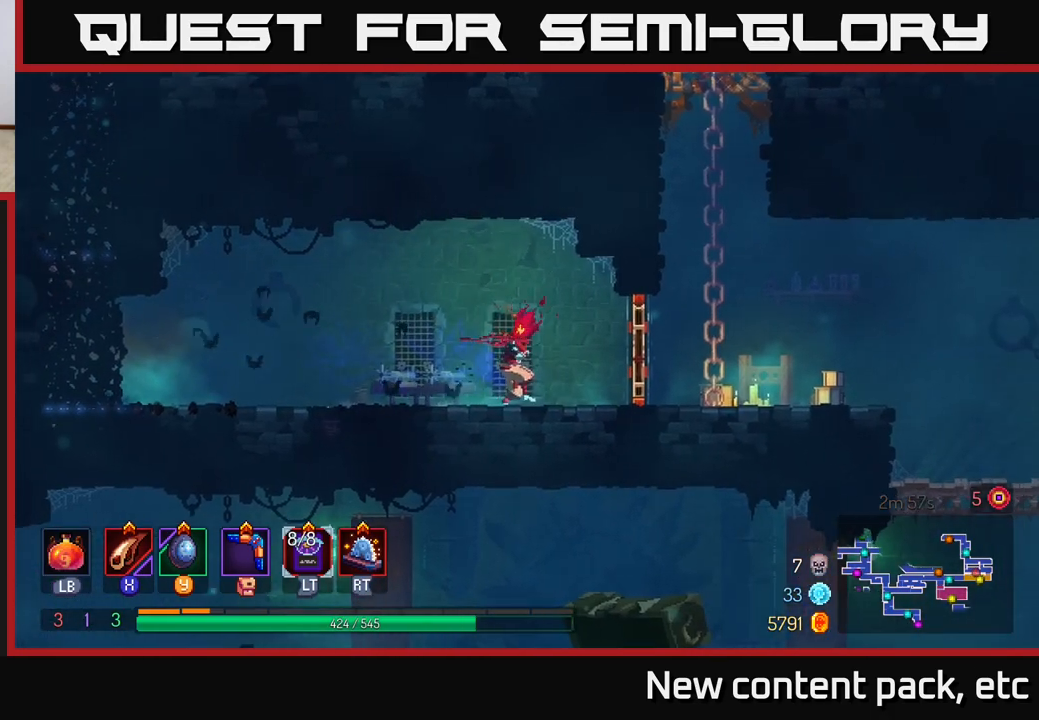
{"buttons": [], "left_stick": "left", "right_stick": "center", "events": [[117, "A", "down"], [233, "A", "up"], [350, "A", "down"], [467, "A", "up"]]}
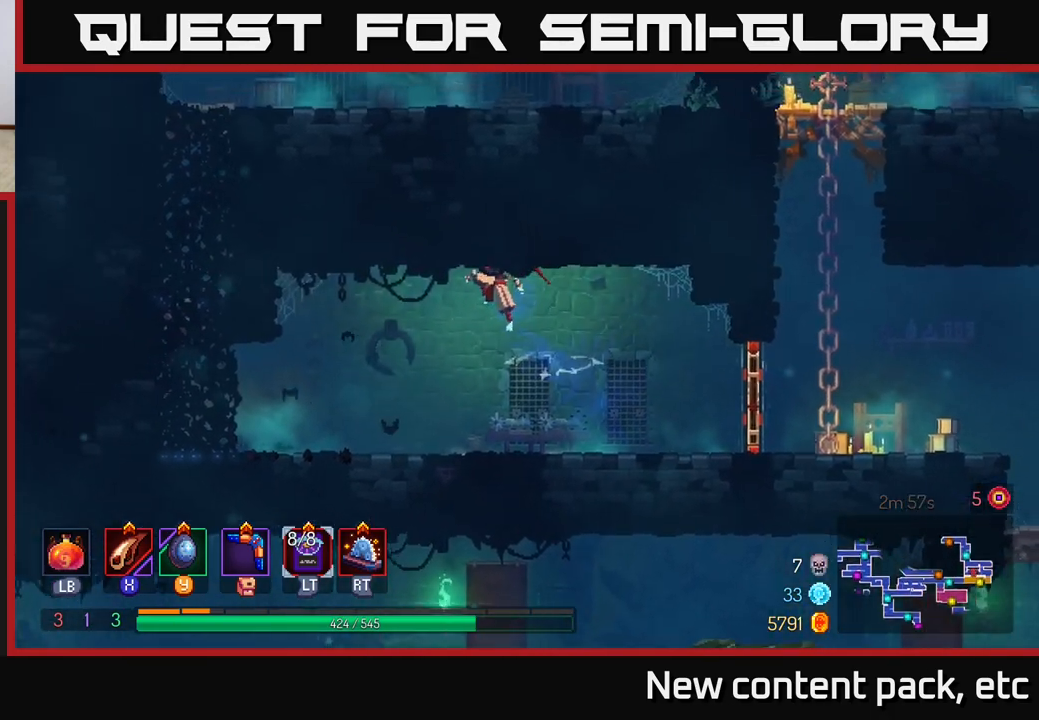
{"buttons": [], "left_stick": "center", "right_stick": "center", "events": [[83, "left_stick", "down"], [133, "A", "down"], [233, "A", "up"], [233, "left_stick", "center"]]}